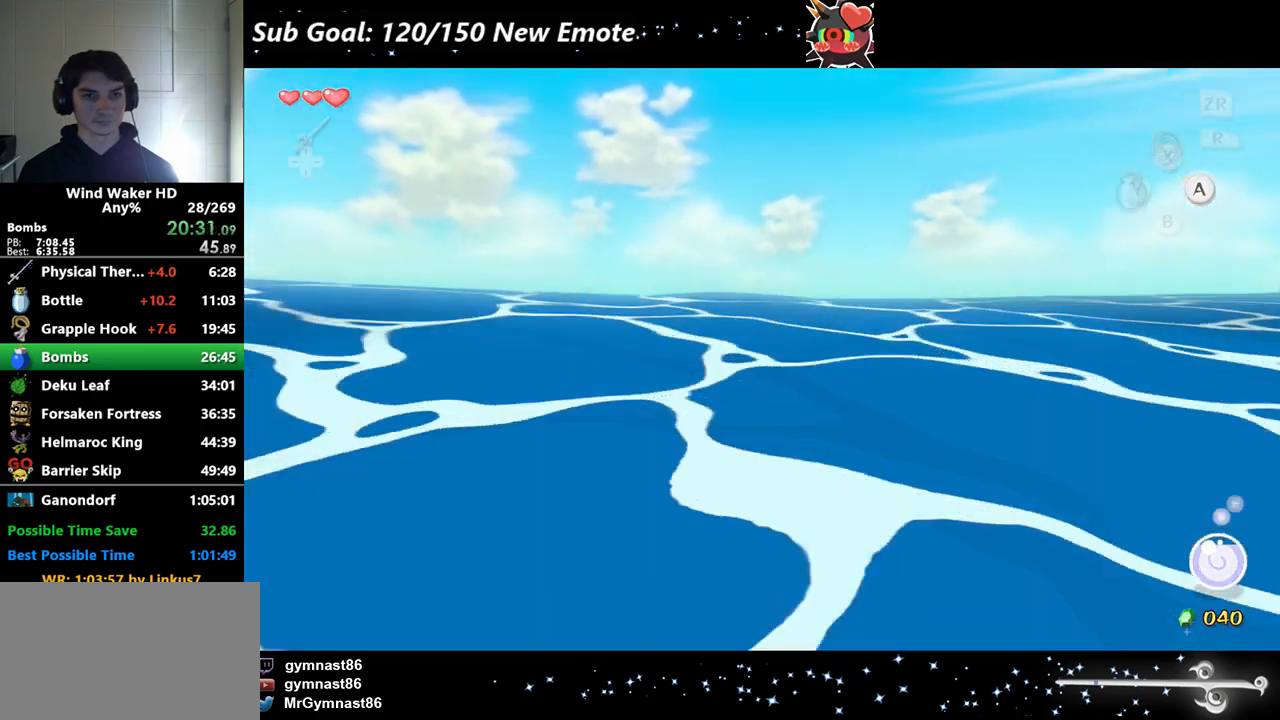
Gameplay with a controller (Nintendo layout); each line is a JSON object with the inputs held at the frame after it. Not read: L3 R3.
{"buttons": [], "left_stick": "center", "right_stick": "center"}
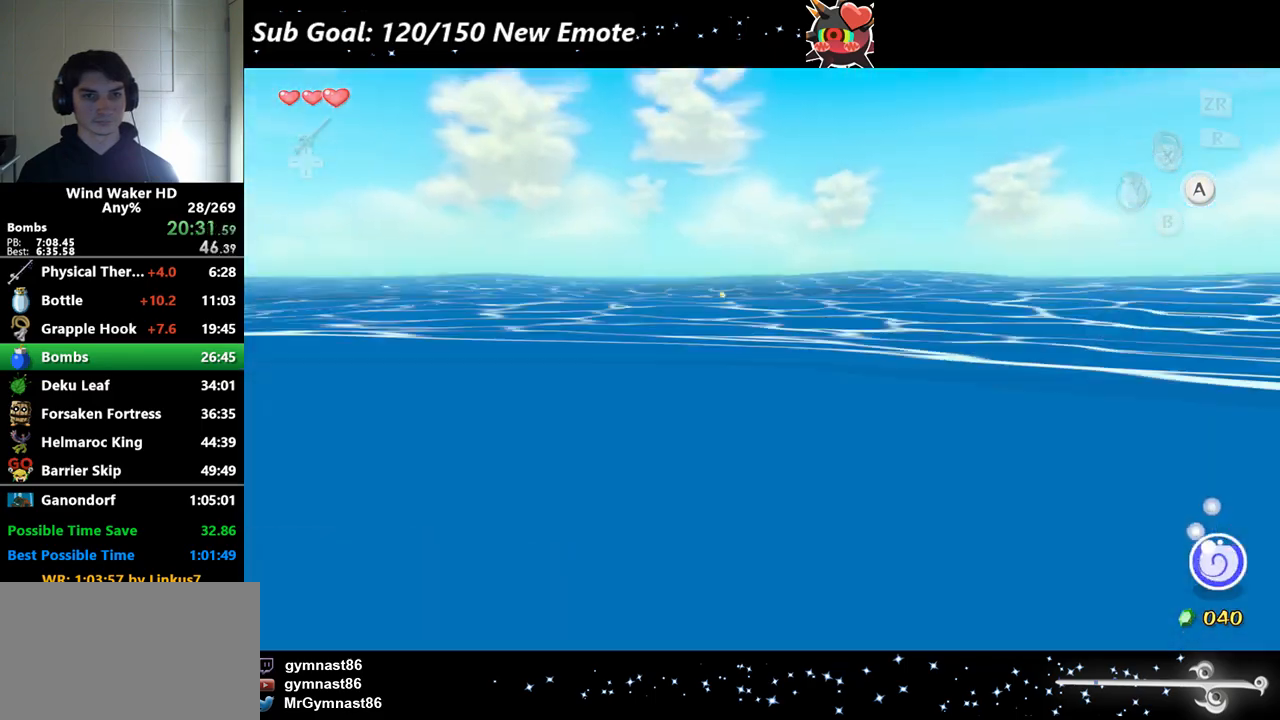
{"buttons": [], "left_stick": "center", "right_stick": "center"}
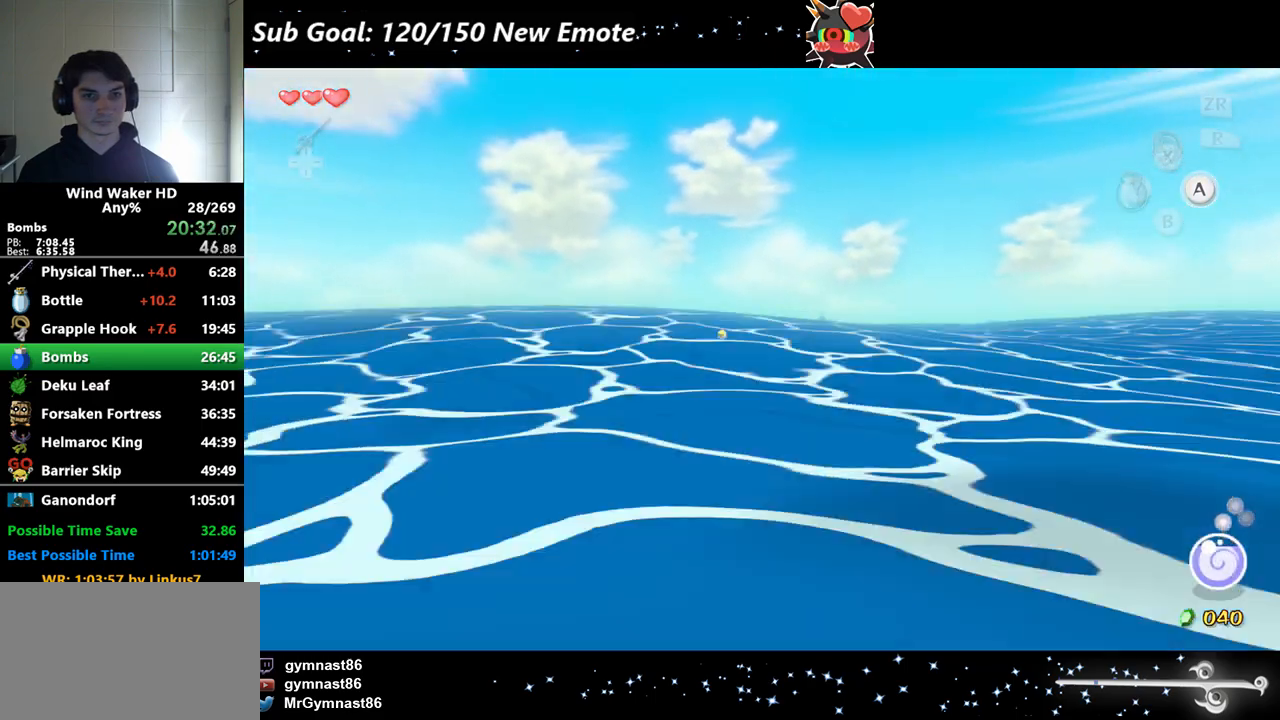
{"buttons": [], "left_stick": "center", "right_stick": "center"}
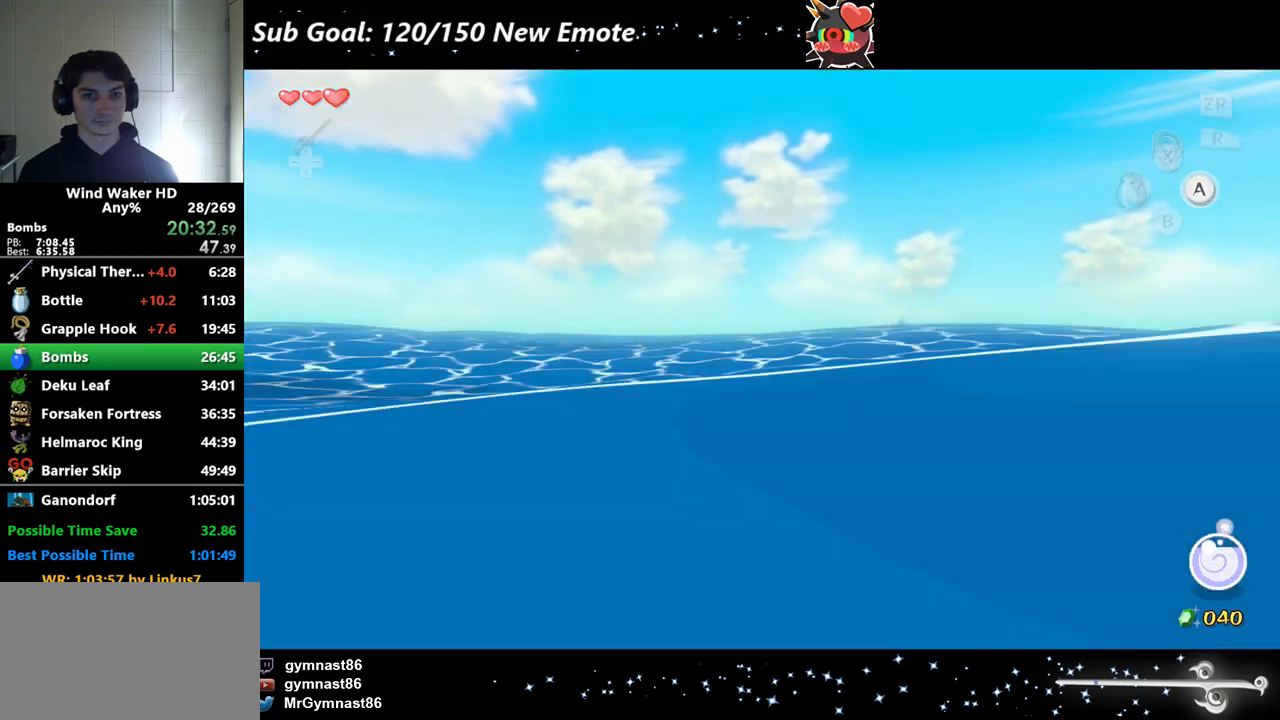
{"buttons": [], "left_stick": "center", "right_stick": "center"}
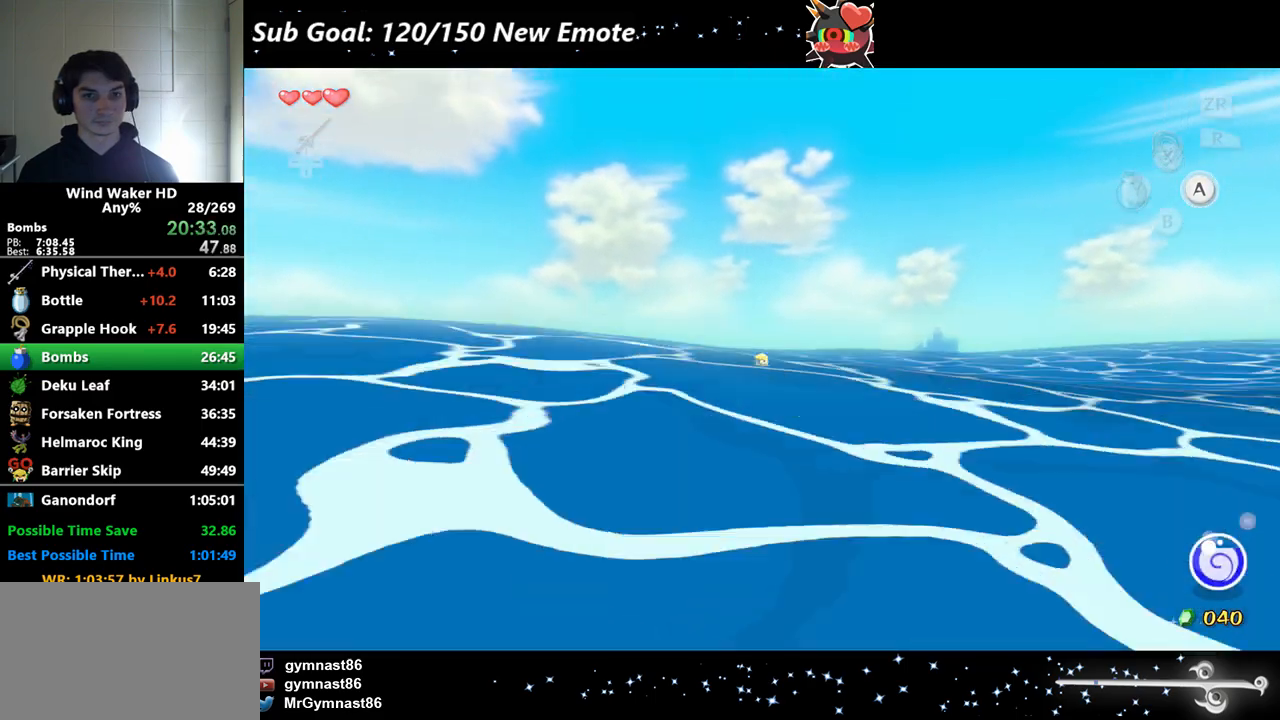
{"buttons": [], "left_stick": "center", "right_stick": "center"}
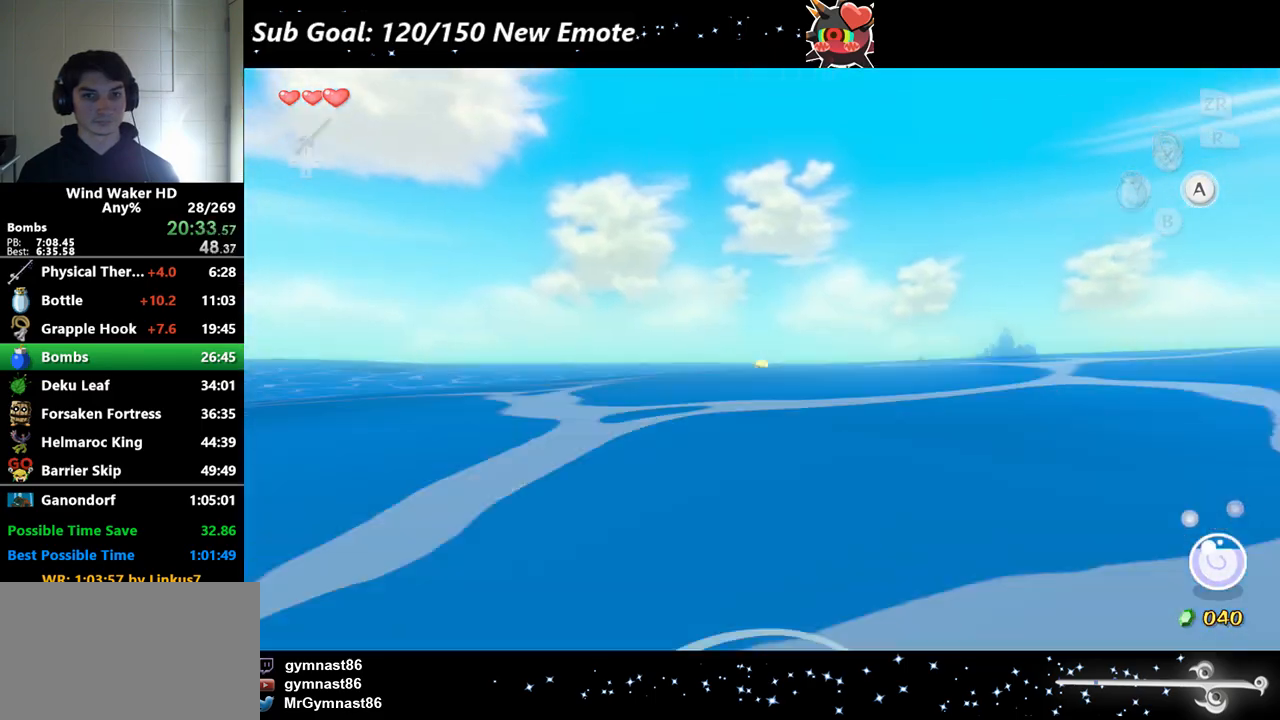
{"buttons": [], "left_stick": "center", "right_stick": "center"}
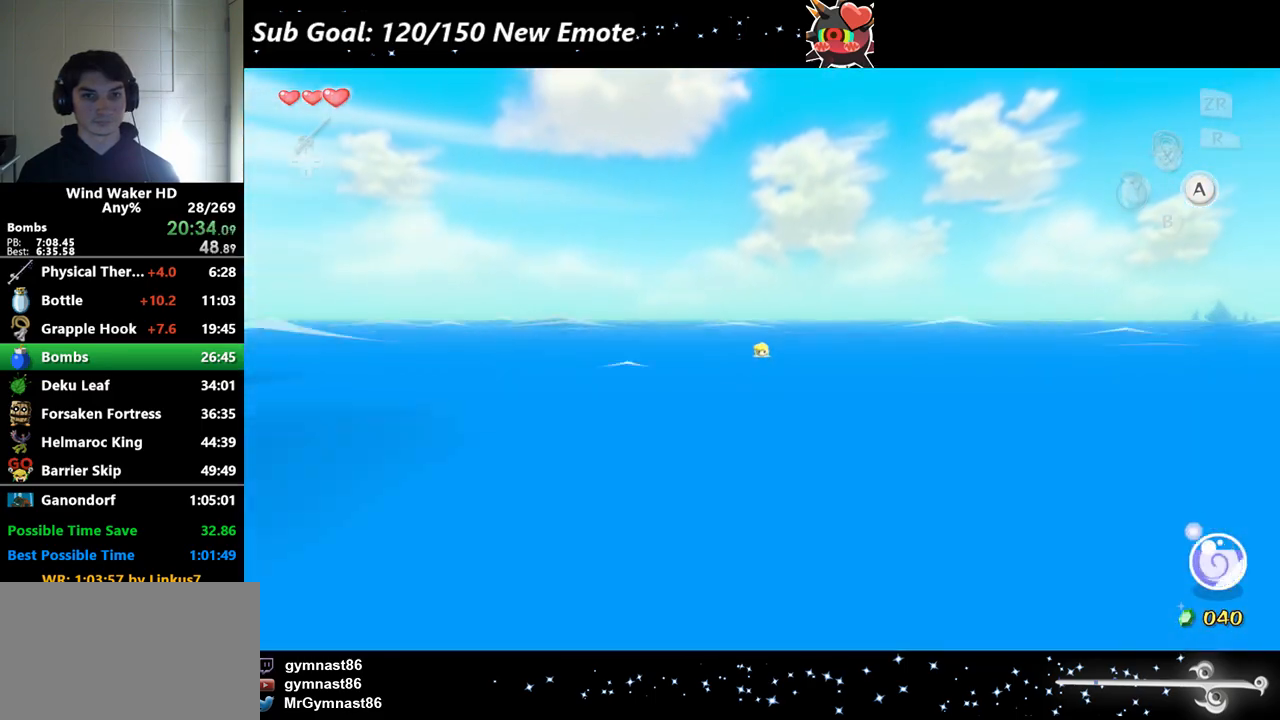
{"buttons": [], "left_stick": "left", "right_stick": "center"}
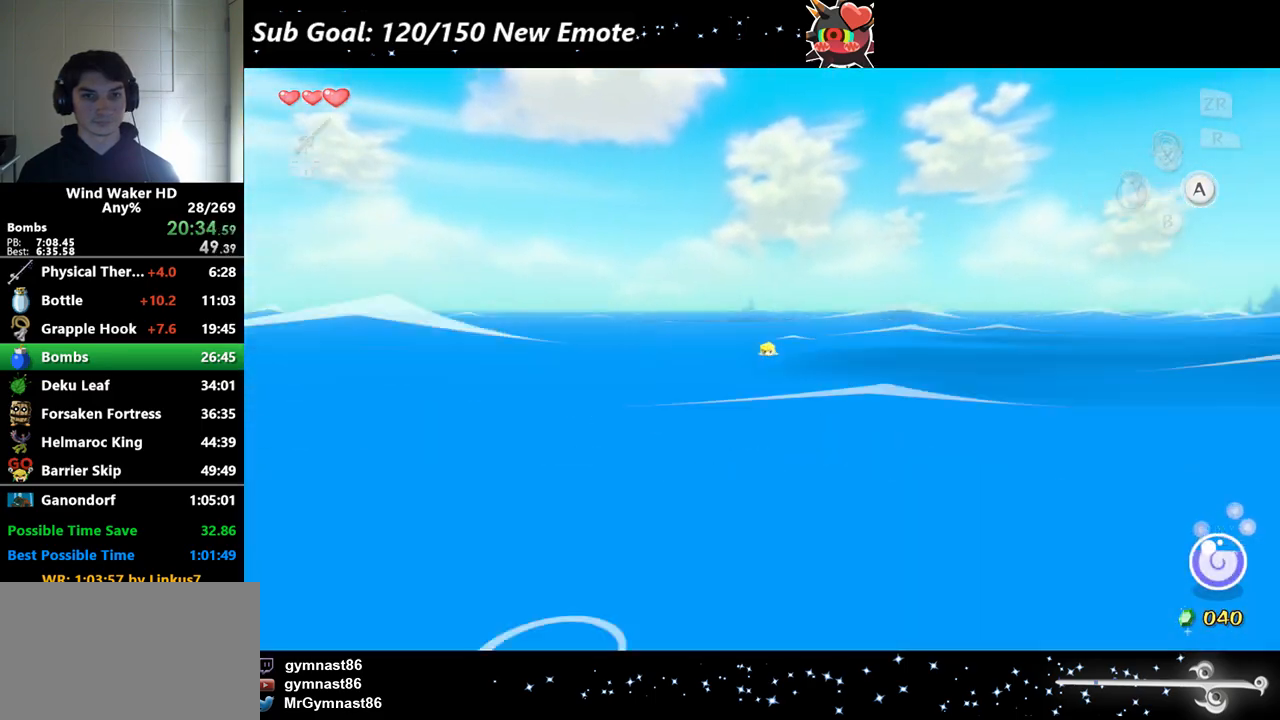
{"buttons": [], "left_stick": "left", "right_stick": "center"}
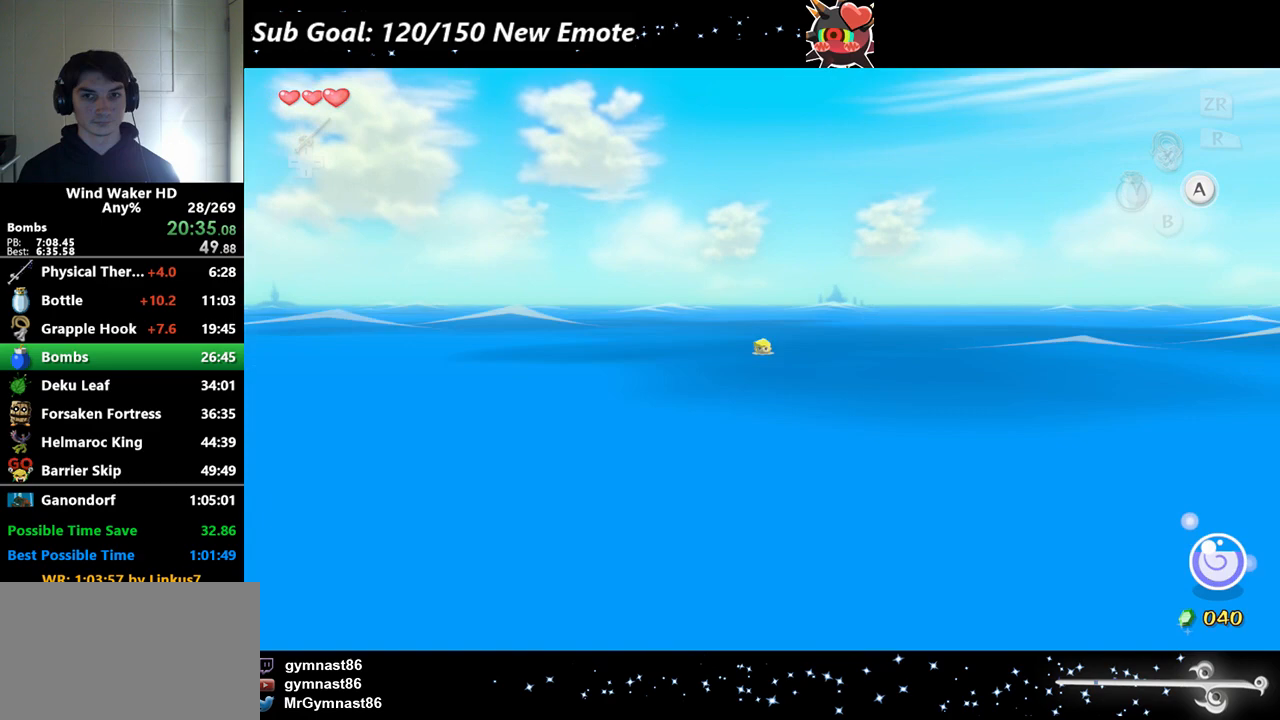
{"buttons": [], "left_stick": "center", "right_stick": "center"}
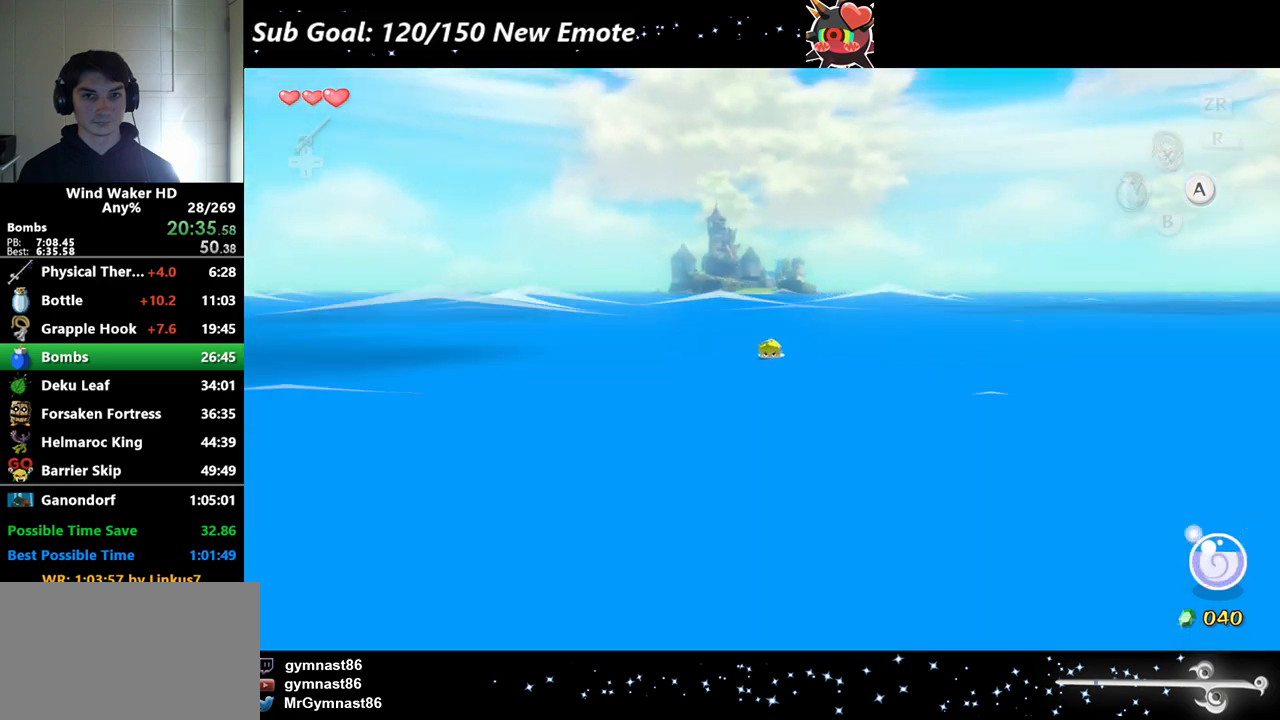
{"buttons": [], "left_stick": "center", "right_stick": "center"}
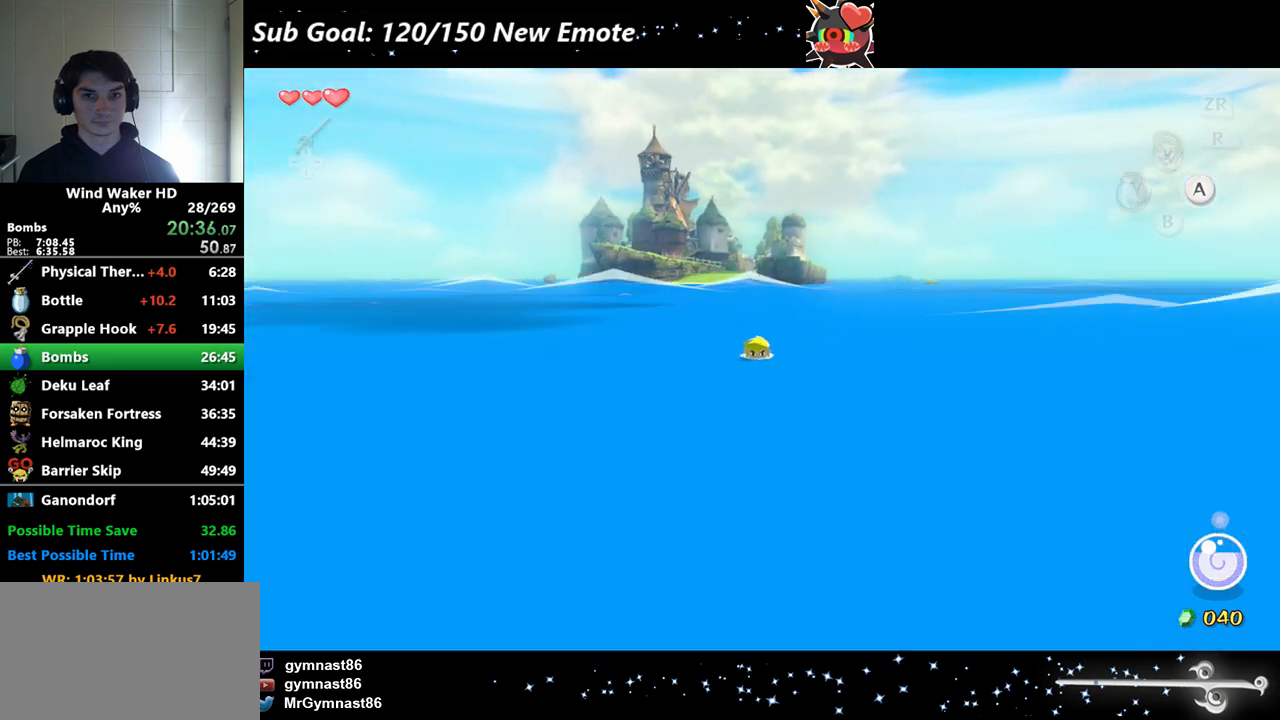
{"buttons": [], "left_stick": "center", "right_stick": "center"}
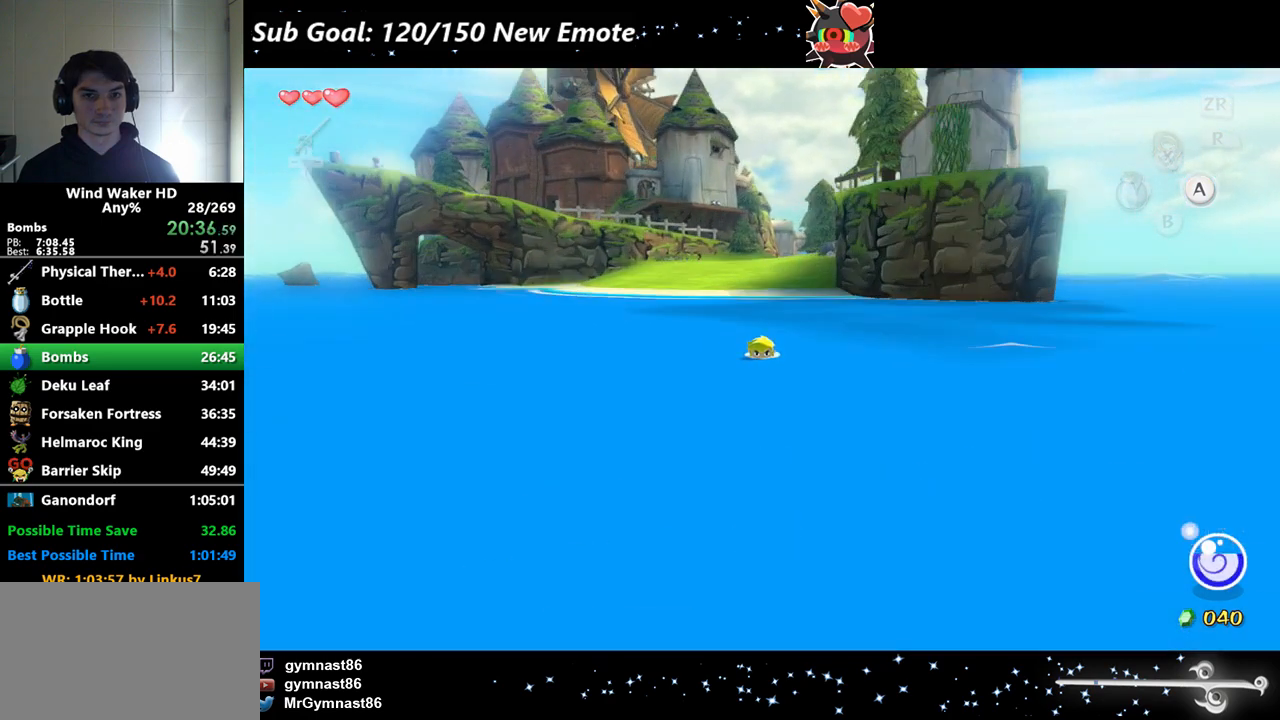
{"buttons": [], "left_stick": "center", "right_stick": "center"}
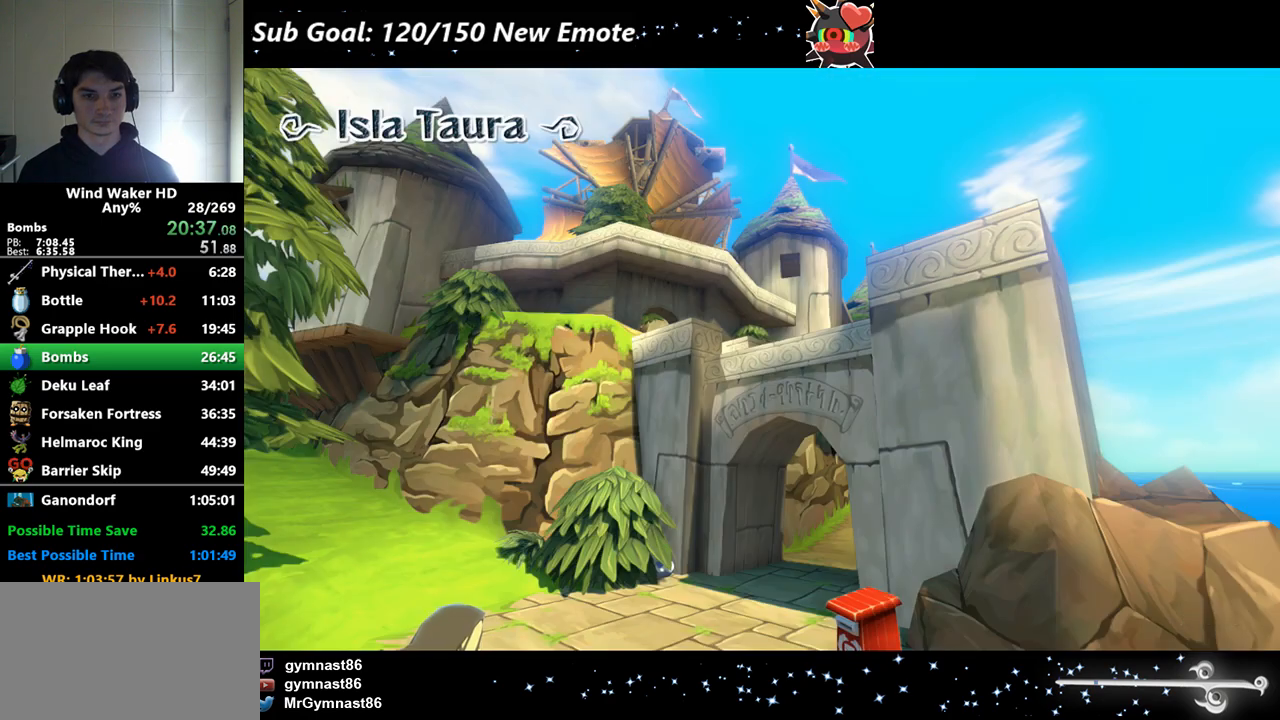
{"buttons": [], "left_stick": "center", "right_stick": "center"}
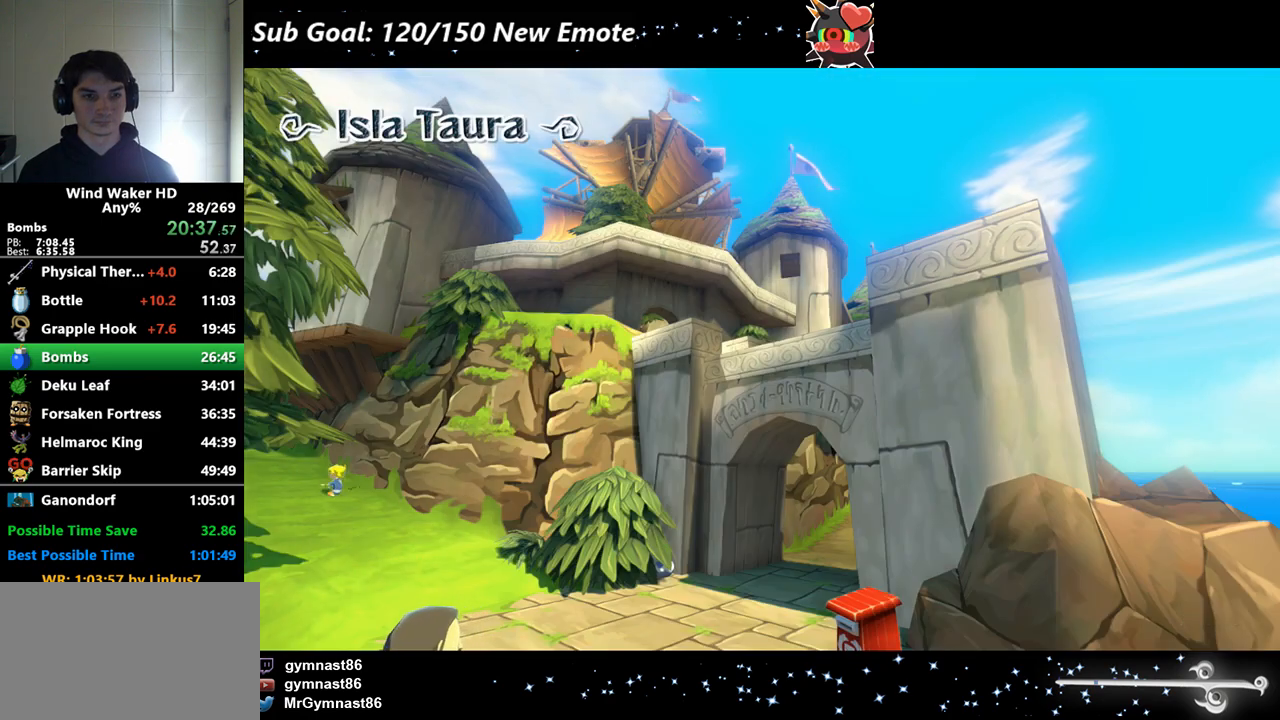
{"buttons": [], "left_stick": "center", "right_stick": "center"}
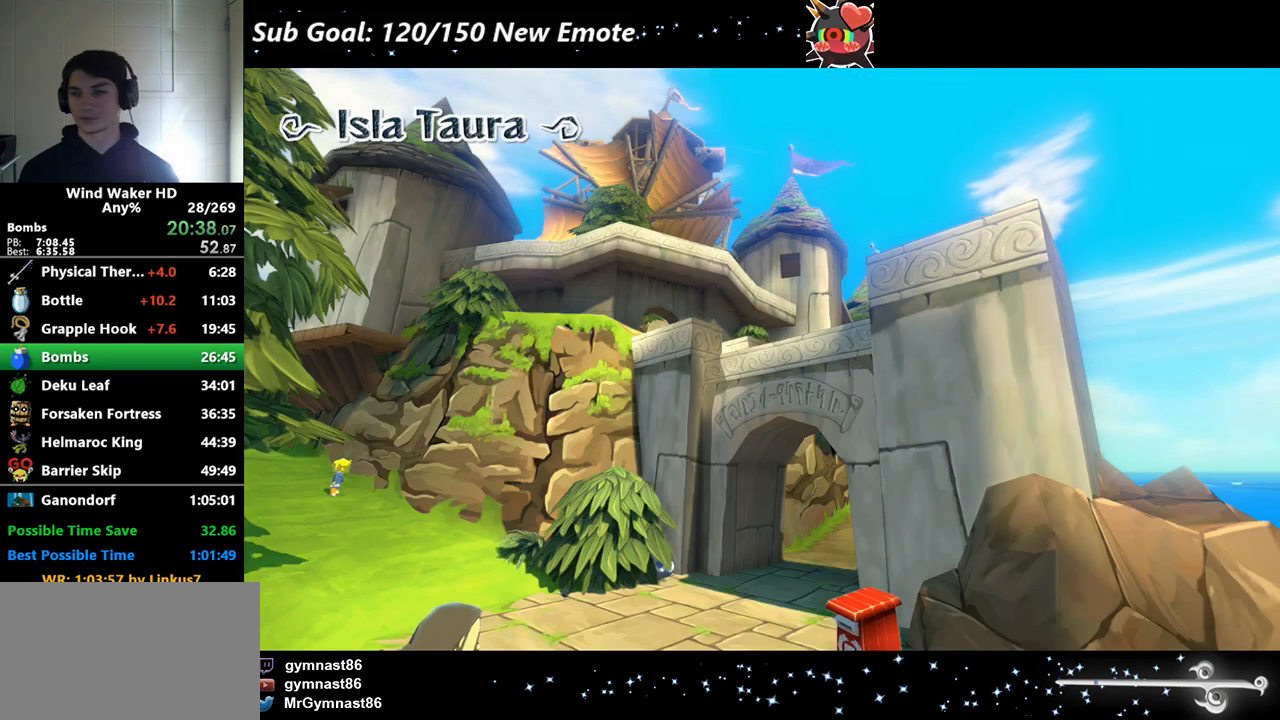
{"buttons": [], "left_stick": "center", "right_stick": "center"}
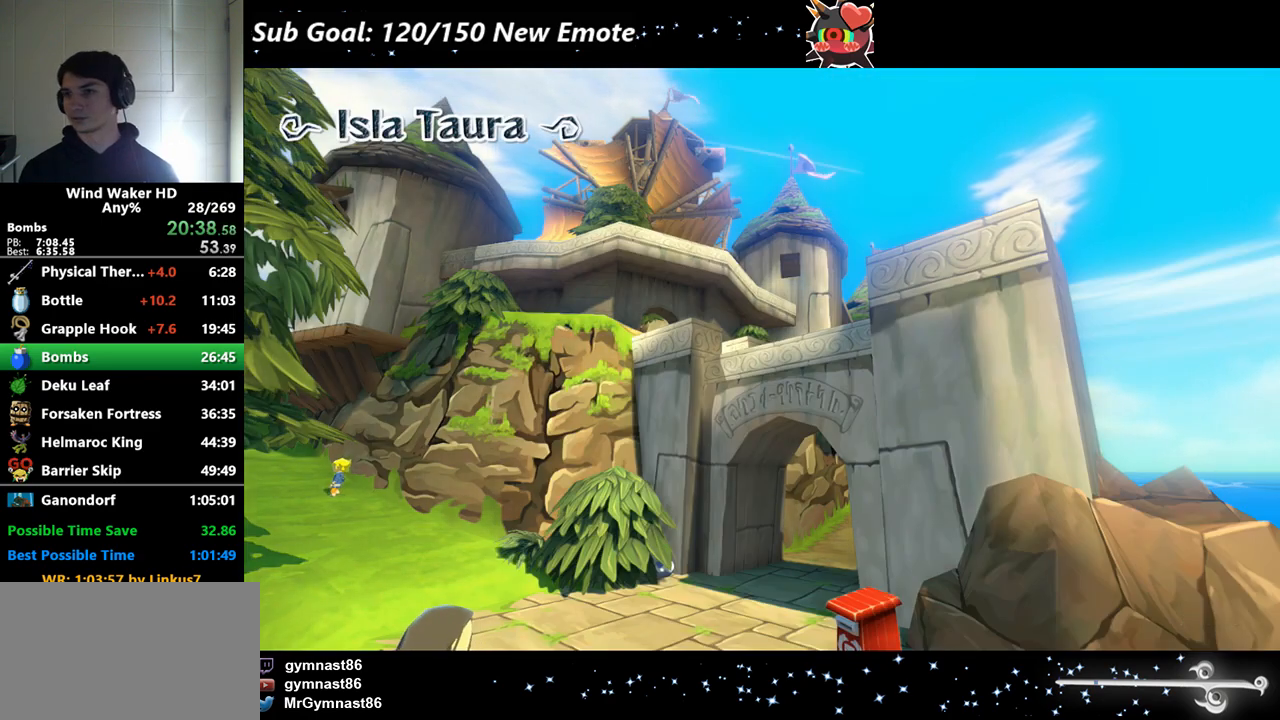
{"buttons": [], "left_stick": "center", "right_stick": "center"}
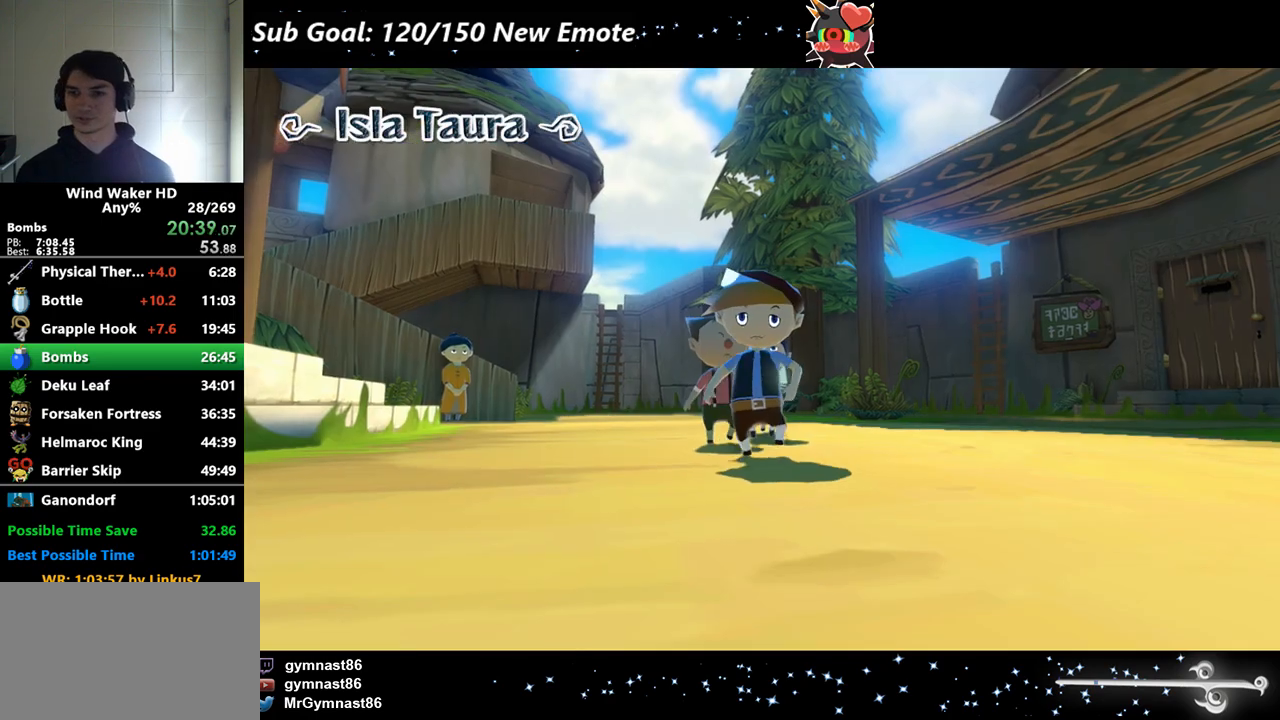
{"buttons": [], "left_stick": "center", "right_stick": "center"}
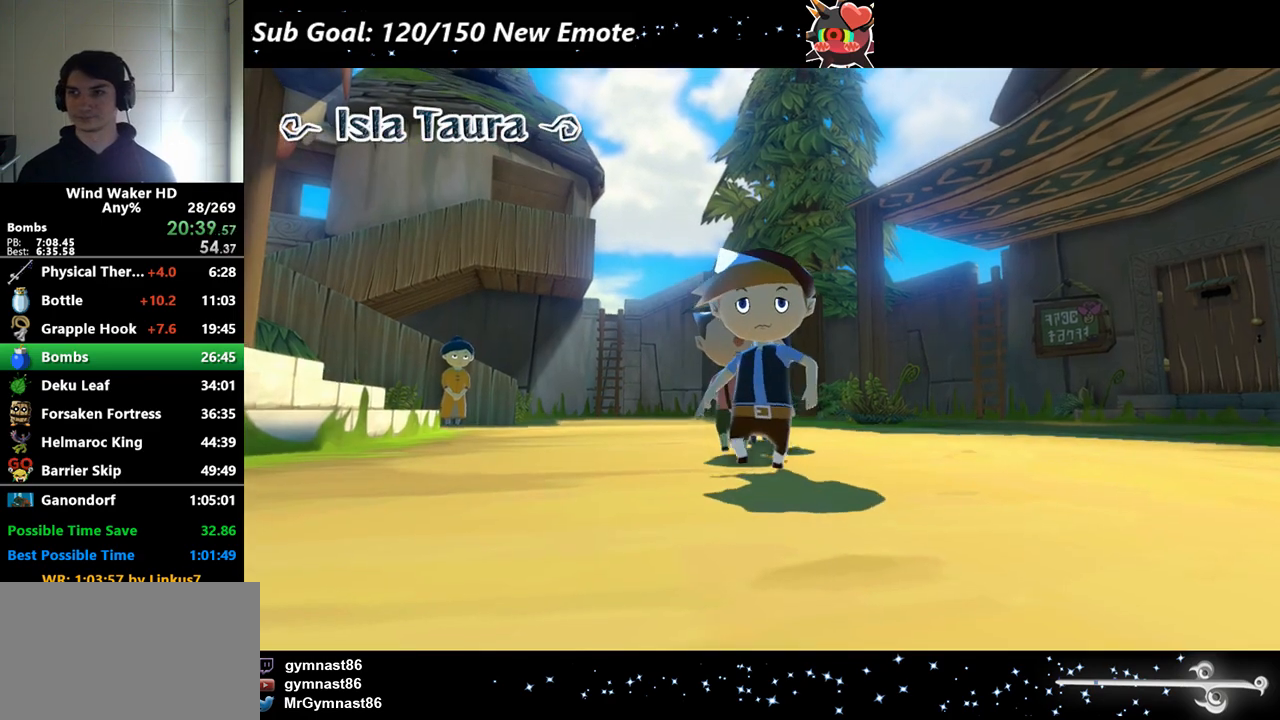
{"buttons": [], "left_stick": "center", "right_stick": "center"}
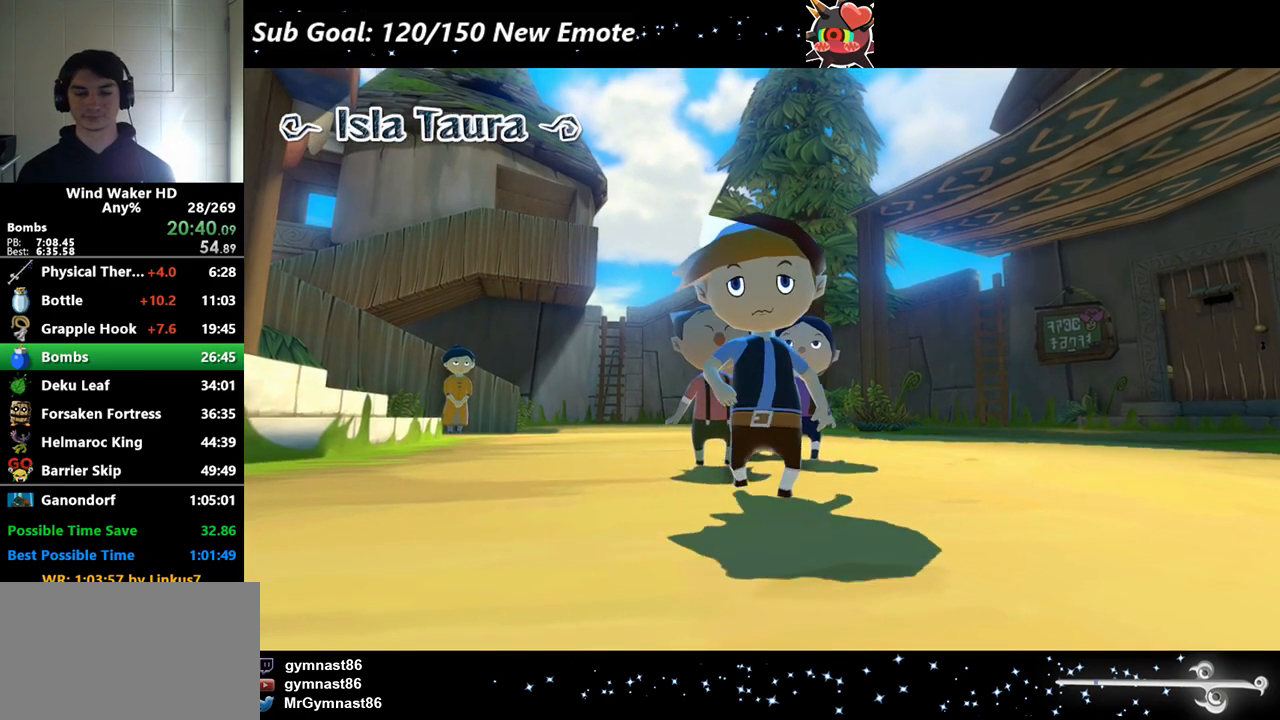
{"buttons": ["L2"], "left_stick": "center", "right_stick": "center"}
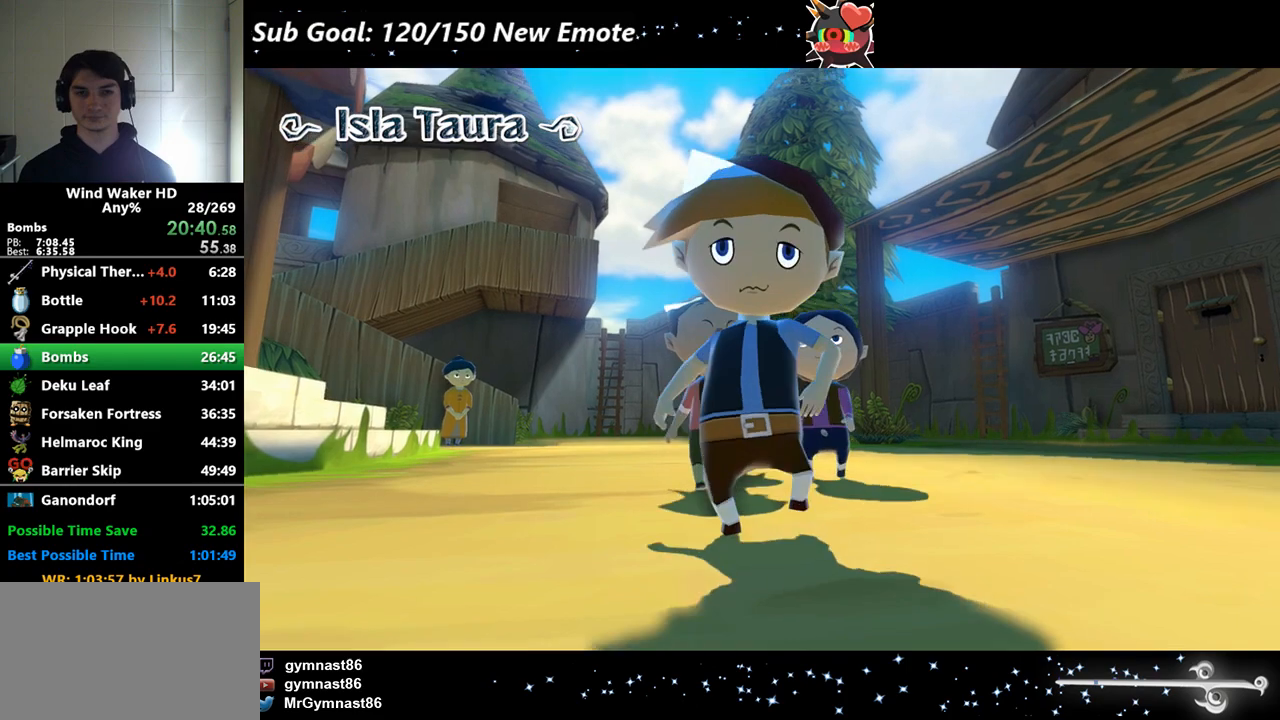
{"buttons": ["L2"], "left_stick": "center", "right_stick": "center"}
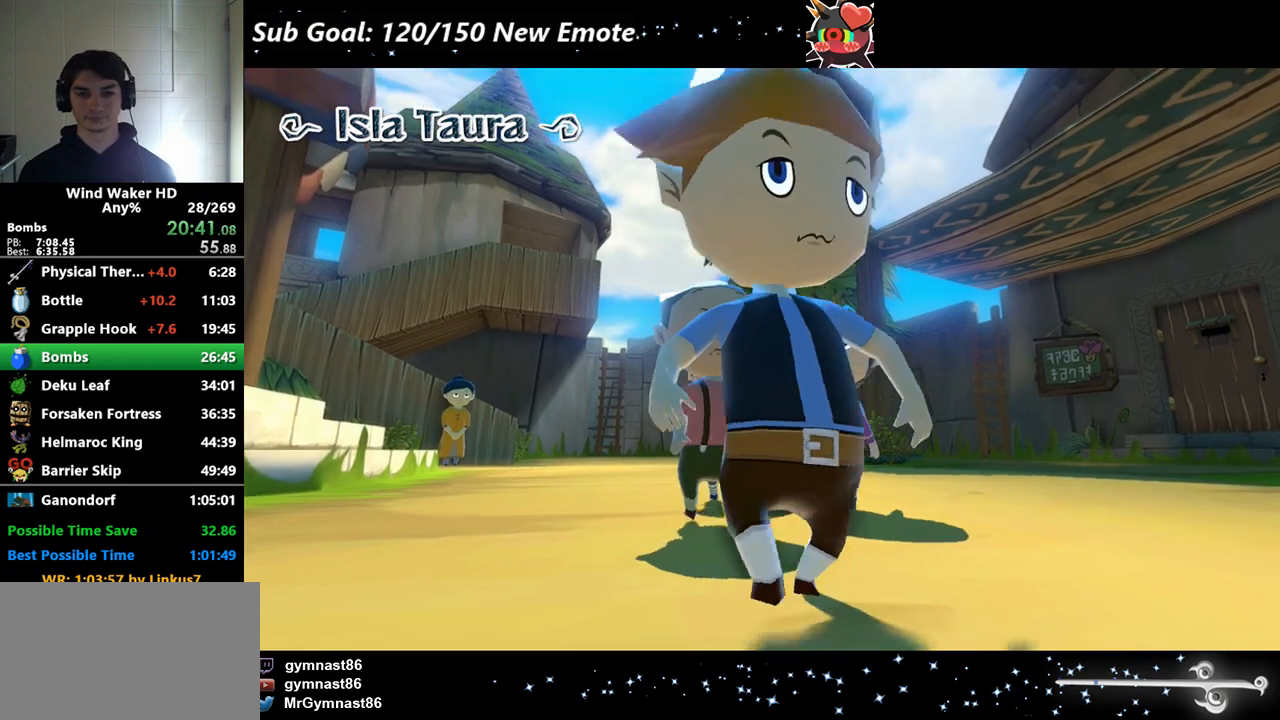
{"buttons": ["L2"], "left_stick": "center", "right_stick": "center"}
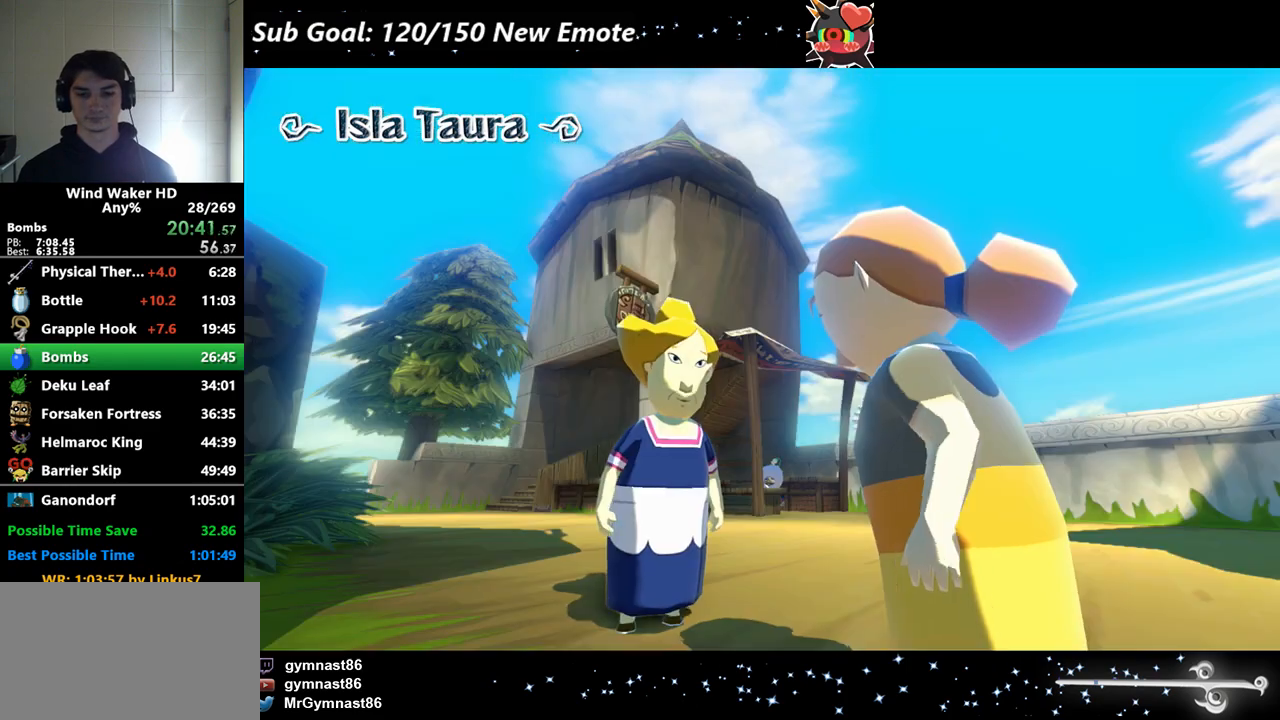
{"buttons": ["L2"], "left_stick": "center", "right_stick": "center"}
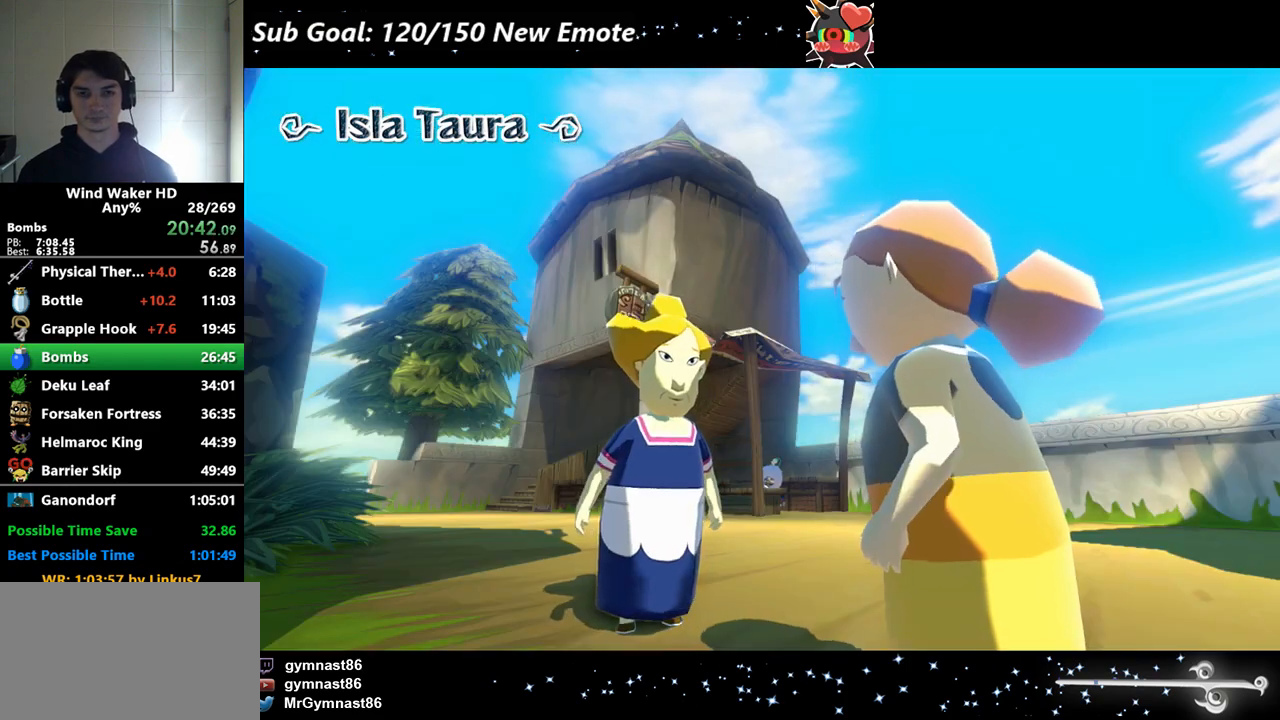
{"buttons": ["L2"], "left_stick": "center", "right_stick": "center"}
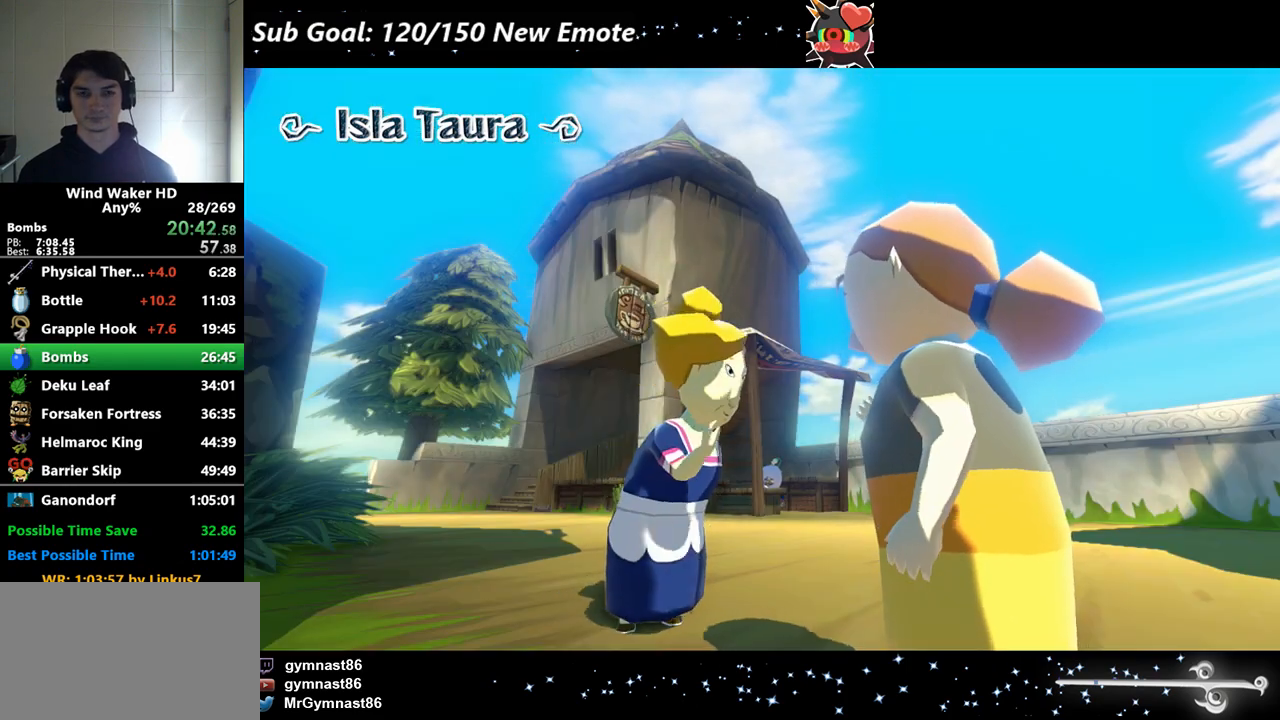
{"buttons": ["L2"], "left_stick": "center", "right_stick": "center"}
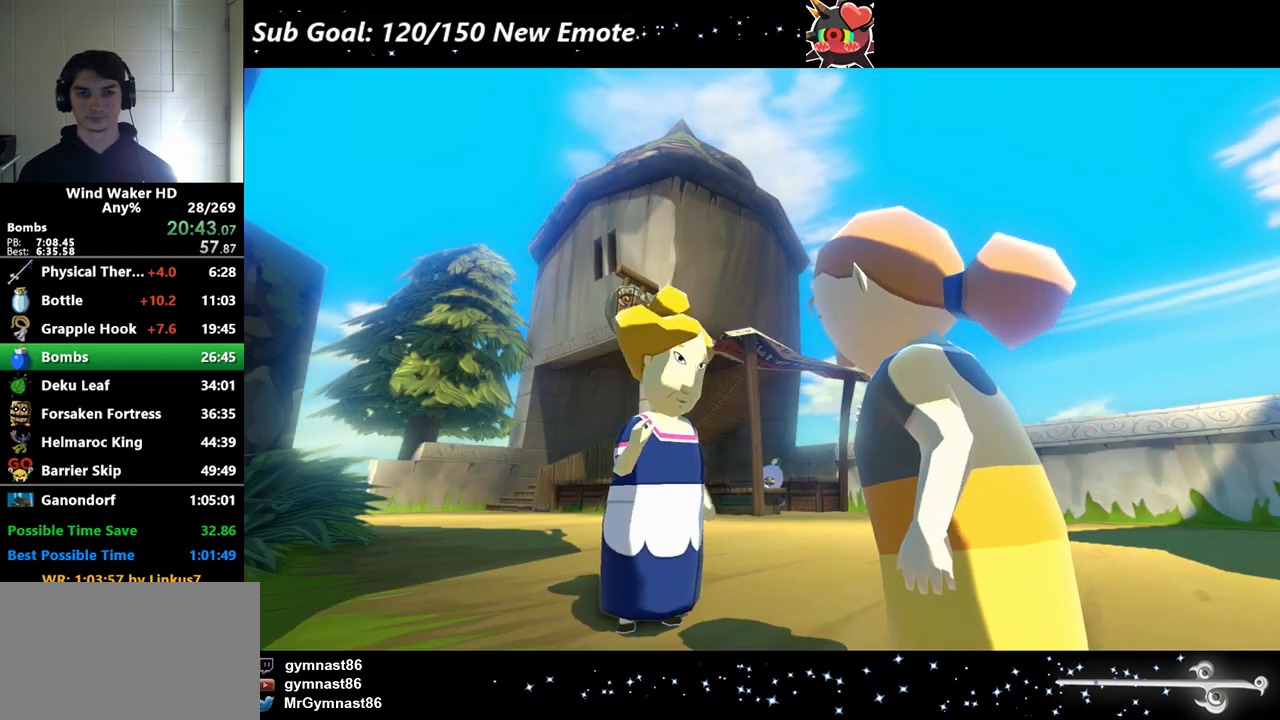
{"buttons": ["L2"], "left_stick": "center", "right_stick": "center"}